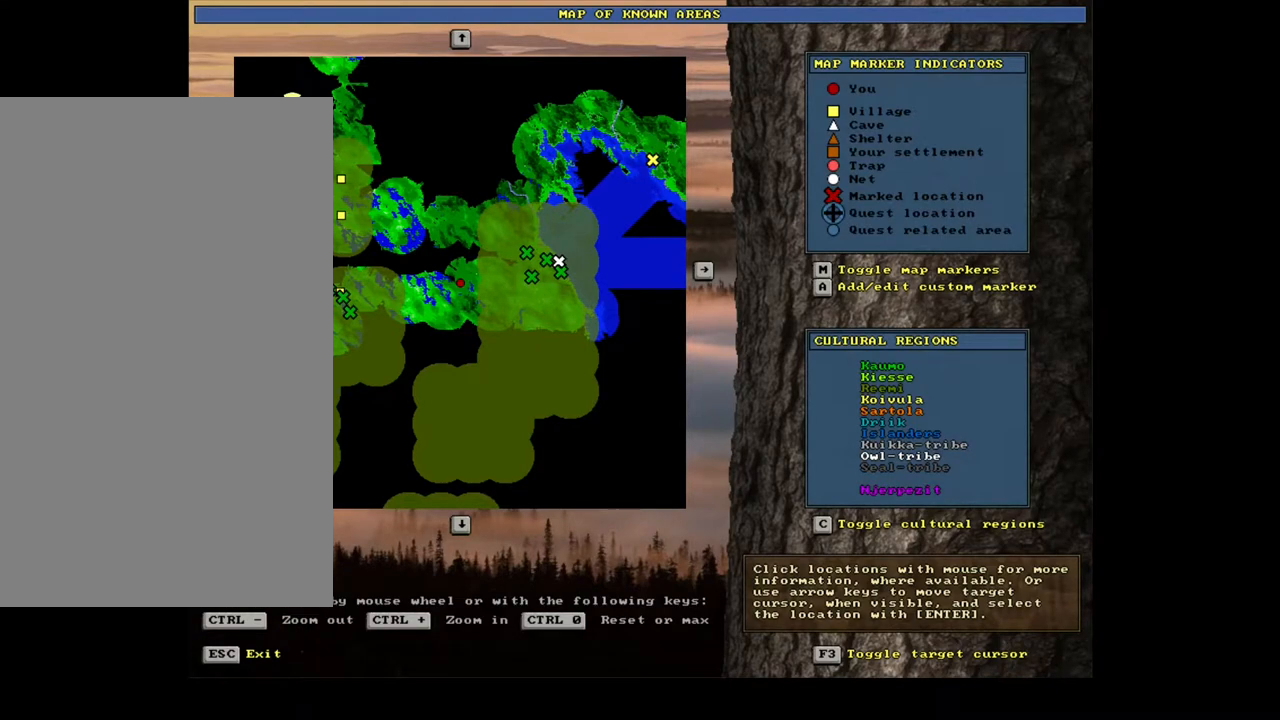
Gameplay with keyboard and mouse; each line is a JSON object with the keys and mouse buttons held at the frame after it. "events" lists presses ("down") and releases ("up") of ".", "/", "0", "1", "2", "3", "4", "5", "6", "7", "8", "9", "a", "alt_l", "alt_r", "b", "backslash", "backspace", "c", "caps_lock", "comma", "ctrl_l", "ctrl_r", "d", "down", "e", "equals", "escape", "f", "f1", "f10", "f11", "f12", "f2", "f3", "f4", "f5", "f6", "f7", "f8", "f9", "g", "h", "i", "j", "k", "l", "lbracket", "left", "m", "minus", "n", "num0", "num1", "num2", "num3", "num4", "num5", "num6", "num7", "num8", "num9", "o", "p", "q", "quote", "r", "rbracket", "return", "right", "s", "semicolon", "shift_l", "shift_r", "space", "super", "t", "tab", "tilde", "u", "up", "v", "w", "x", "y", "z", "mouse_left", "mouse_wheel", "mouse_right", "mouse_mb4" and "mouse_mb5" between this image and that frame as [ms after this image, input, new state], when the widget could be followed in between. "mouse_left", "mouse_wheel", "mouse_right", "mouse_mb4", "mouse_mb5" = the "left", "wheel", "right", "mb4", "mb5" buttons of the "mouse" list. No other keys are recorded. "wheel" means that the mouse wheel is clicked or scrolled. Mouse movement is not recorded. Not read: other_keys.
{"keys": ["num8"], "mouse": [], "events": [[133, "num4", "down"], [233, "num8", "down"], [250, "num4", "up"], [300, "num4", "down"], [350, "num8", "up"], [450, "num4", "up"], [450, "num8", "down"]]}
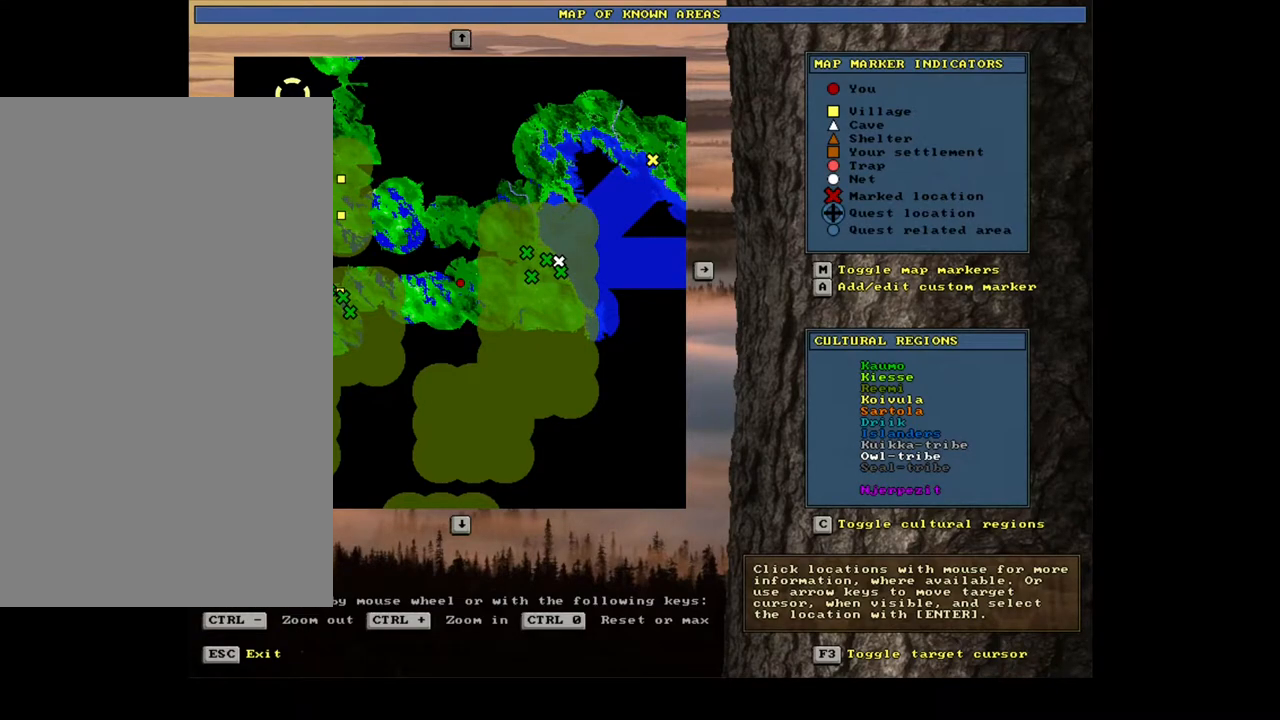
{"keys": ["num4"], "mouse": [], "events": [[33, "num4", "down"], [50, "num8", "up"], [117, "num4", "up"], [150, "num8", "down"], [217, "num4", "down"], [217, "num8", "up"]]}
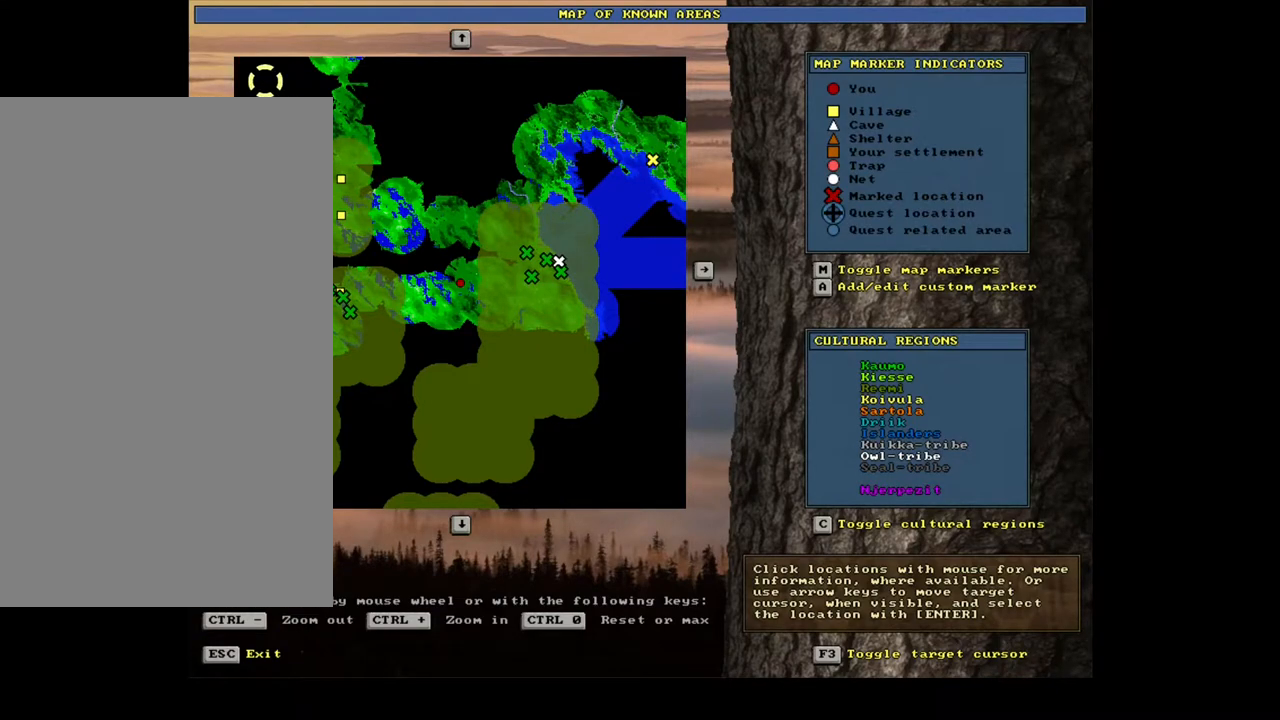
{"keys": [], "mouse": [], "events": [[217, "num4", "up"], [233, "num4", "down"], [250, "num4", "up"], [267, "num4", "down"], [300, "num4", "up"], [317, "num4", "down"], [333, "num4", "up"], [350, "num4", "down"], [367, "num4", "up"], [383, "num4", "down"], [400, "num4", "up"], [417, "num4", "down"], [433, "num4", "up"], [450, "num4", "down"], [483, "num4", "up"]]}
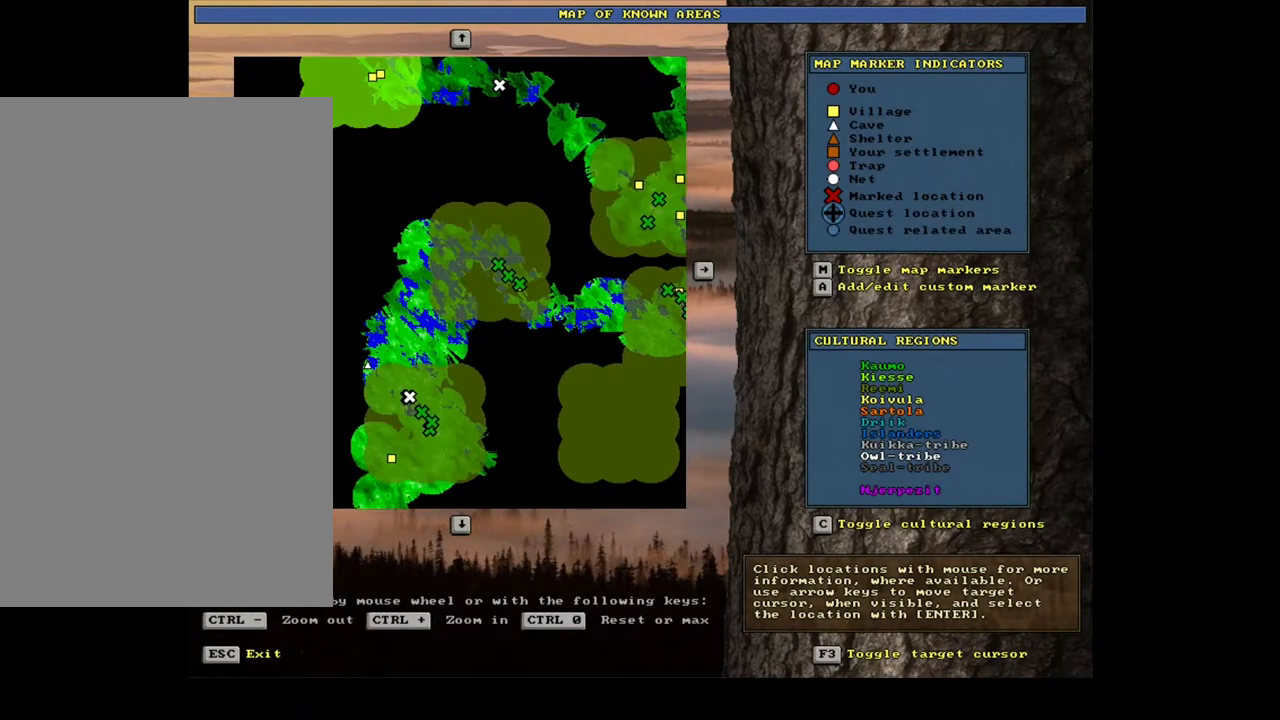
{"keys": ["num8"], "mouse": [], "events": [[83, "num8", "down"], [367, "num8", "up"], [467, "num8", "down"]]}
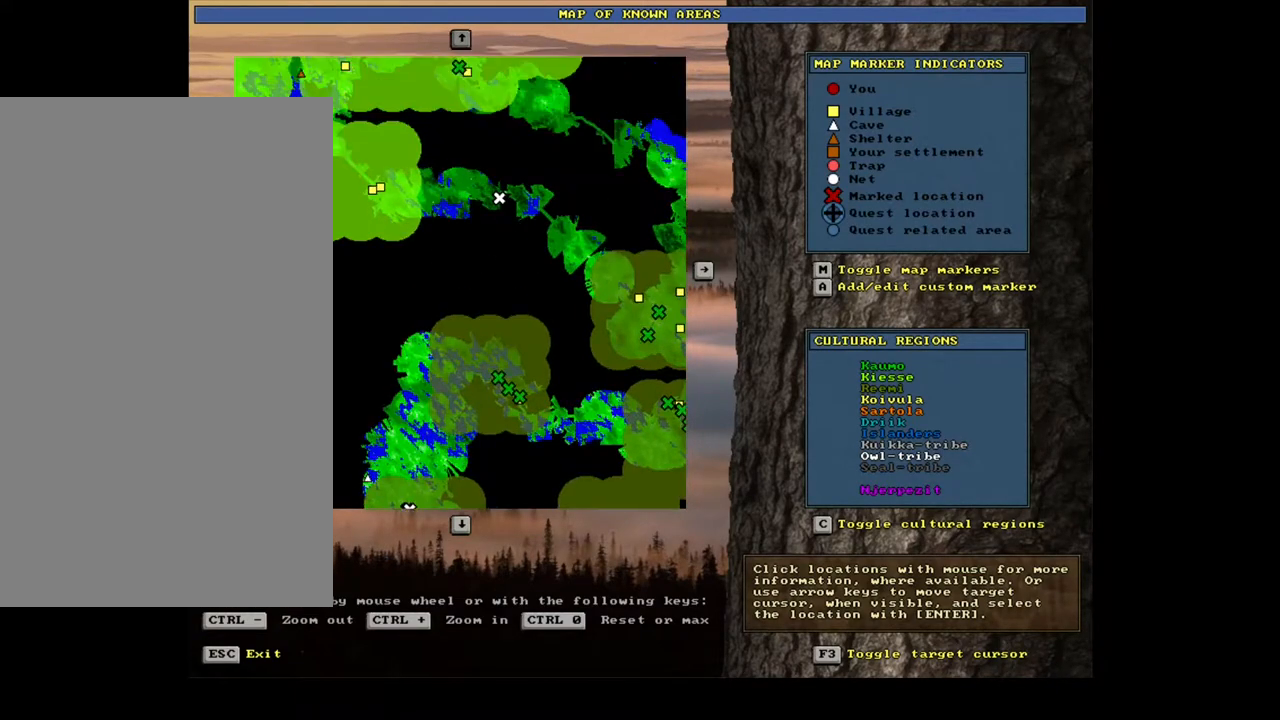
{"keys": [], "mouse": [], "events": [[50, "num8", "up"], [117, "num8", "down"], [217, "num8", "up"], [283, "num8", "down"], [350, "num8", "up"], [433, "num8", "down"], [500, "num8", "up"]]}
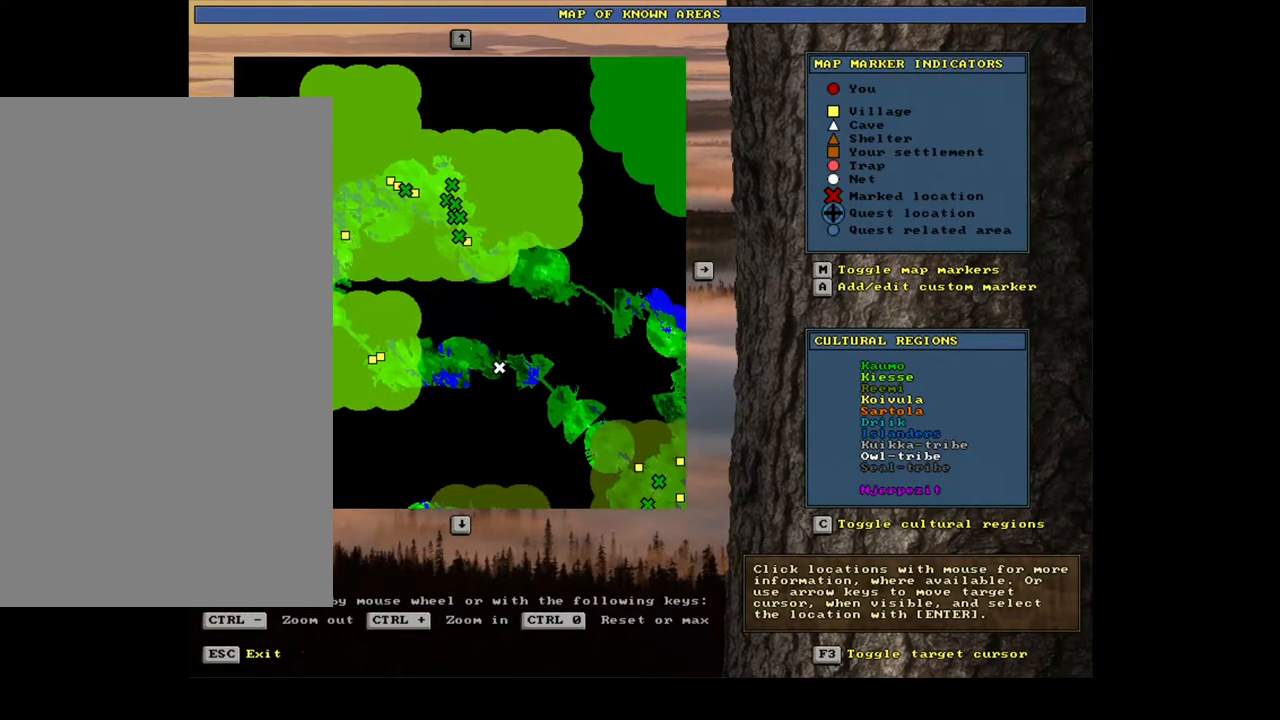
{"keys": [], "mouse": [], "events": [[100, "num8", "down"], [167, "num8", "up"]]}
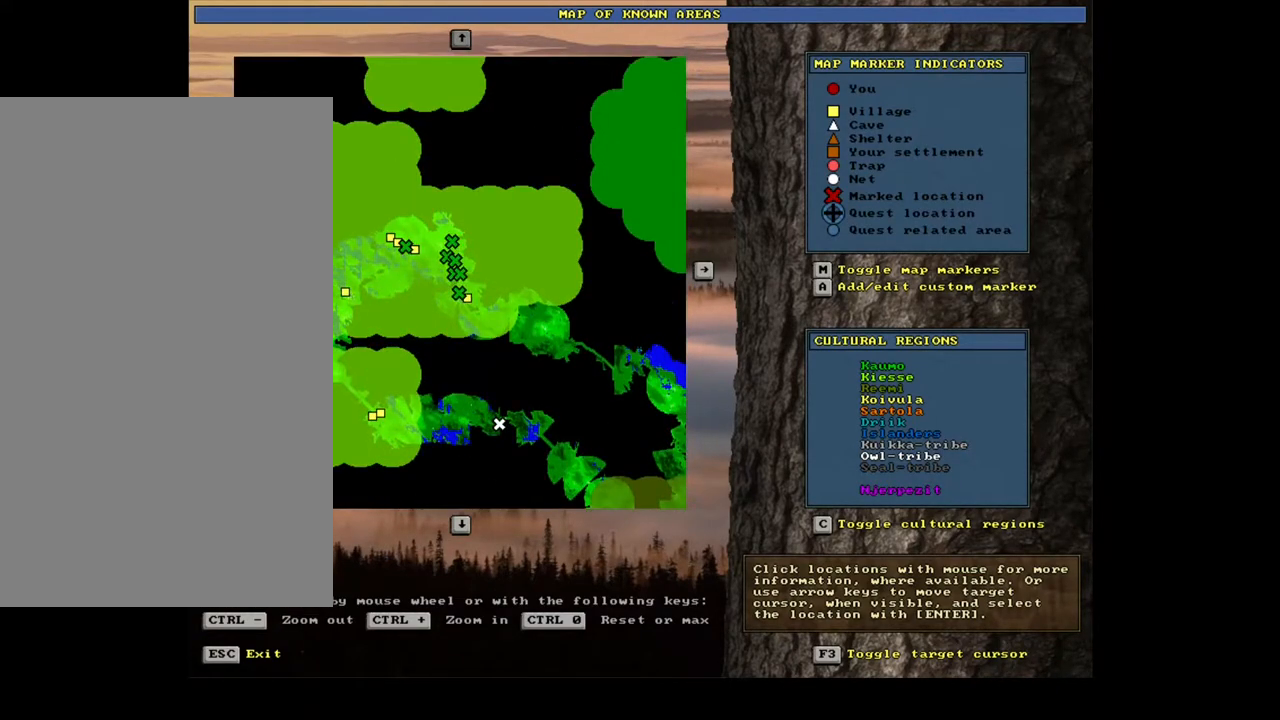
{"keys": [], "mouse": [], "events": []}
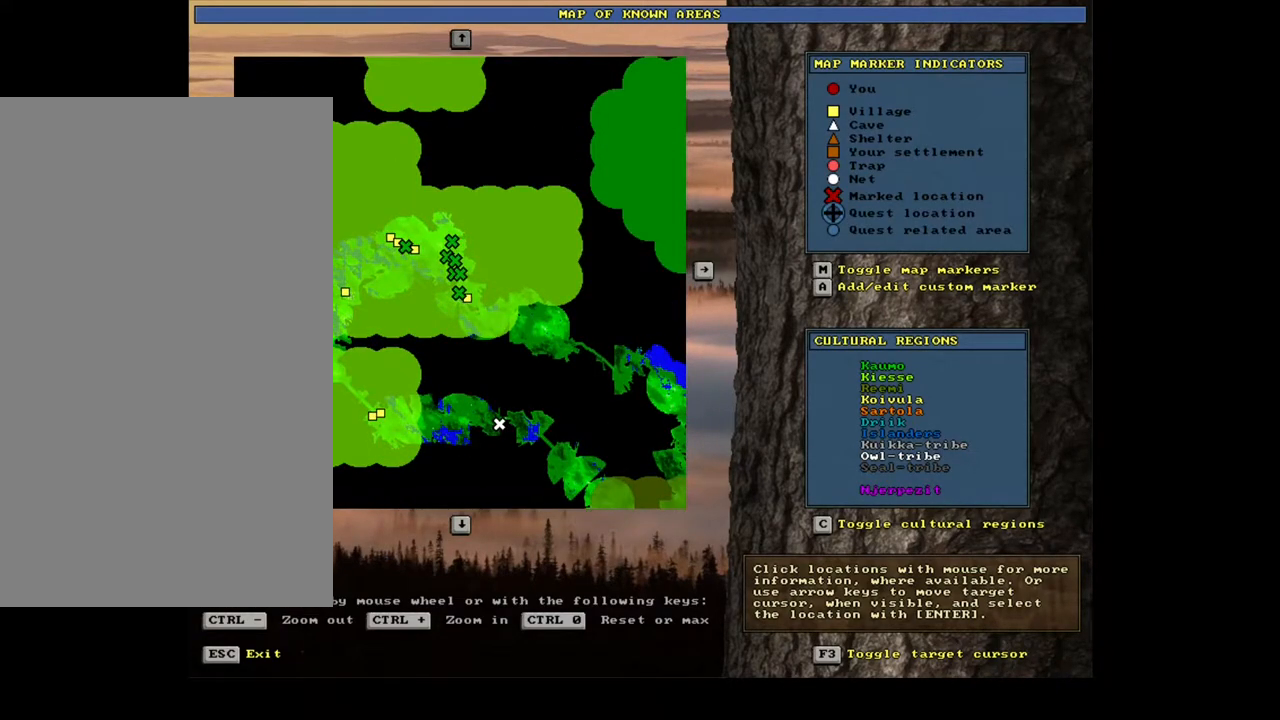
{"keys": [], "mouse": [], "events": []}
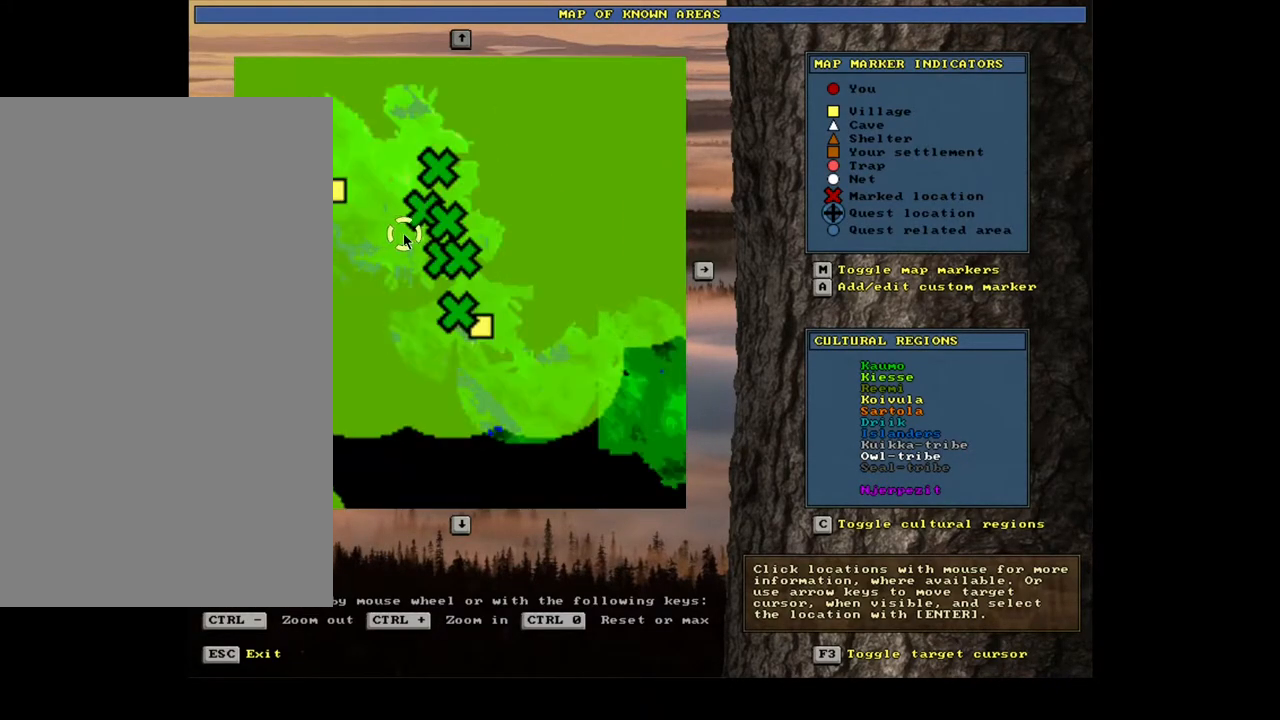
{"keys": [], "mouse": [], "events": []}
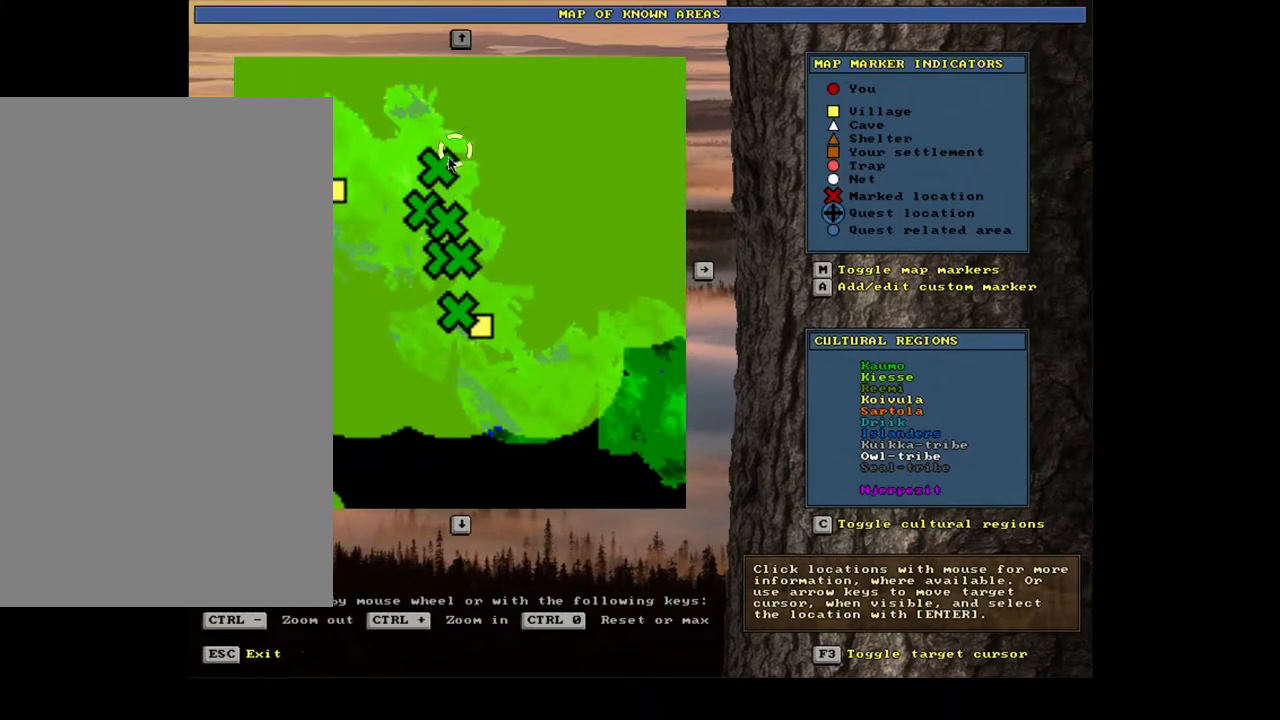
{"keys": [], "mouse": [], "events": [[150, "mouse_left", "down"], [267, "mouse_left", "up"]]}
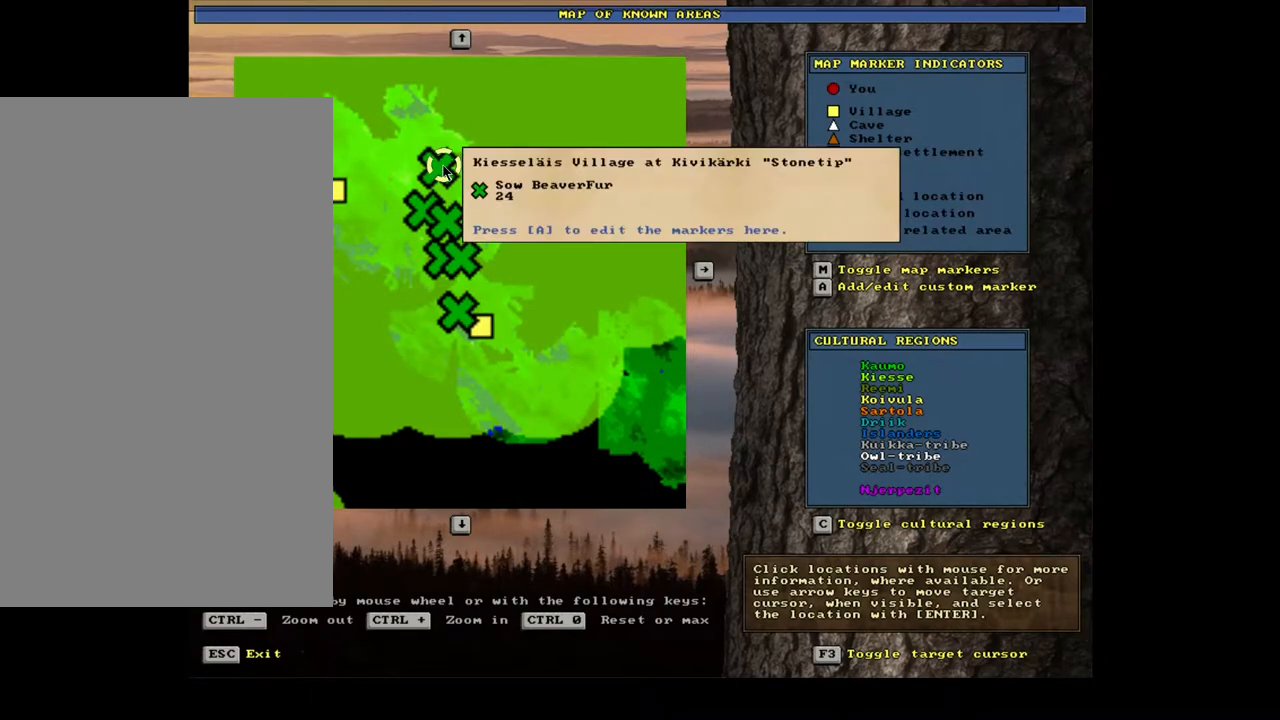
{"keys": [], "mouse": [], "events": []}
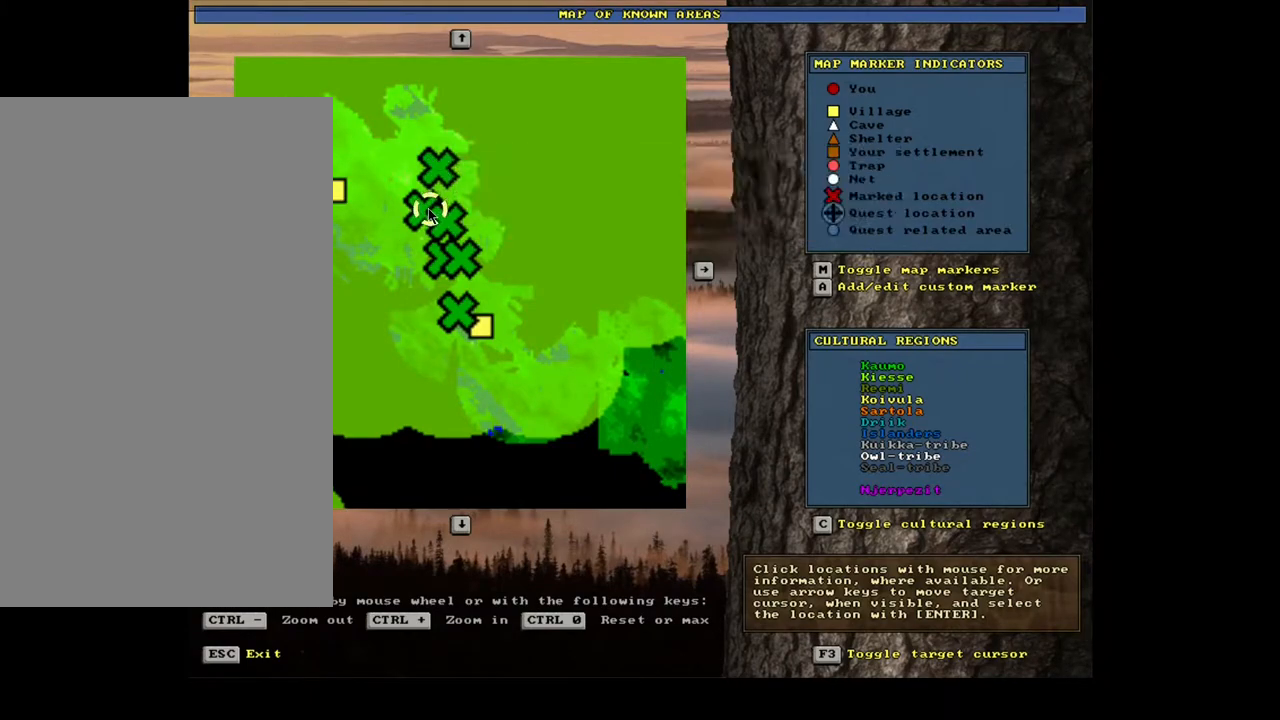
{"keys": [], "mouse": [], "events": [[200, "mouse_left", "down"], [317, "mouse_left", "up"]]}
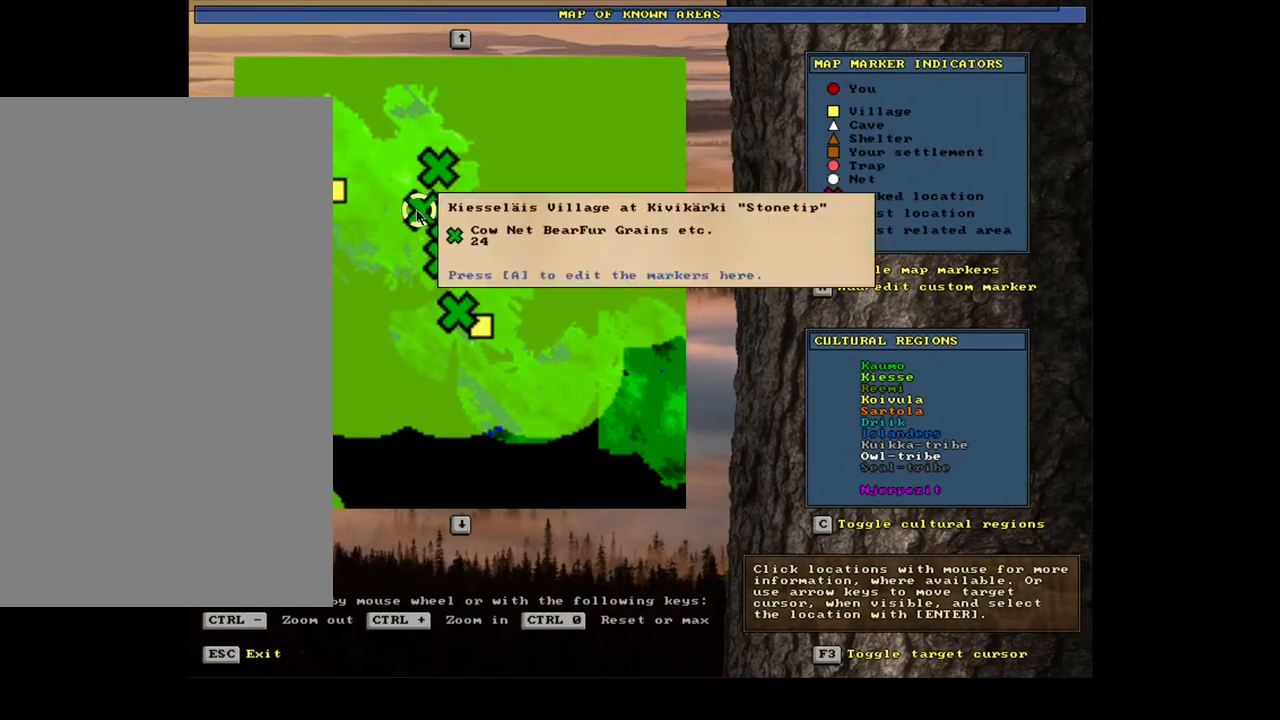
{"keys": [], "mouse": [], "events": []}
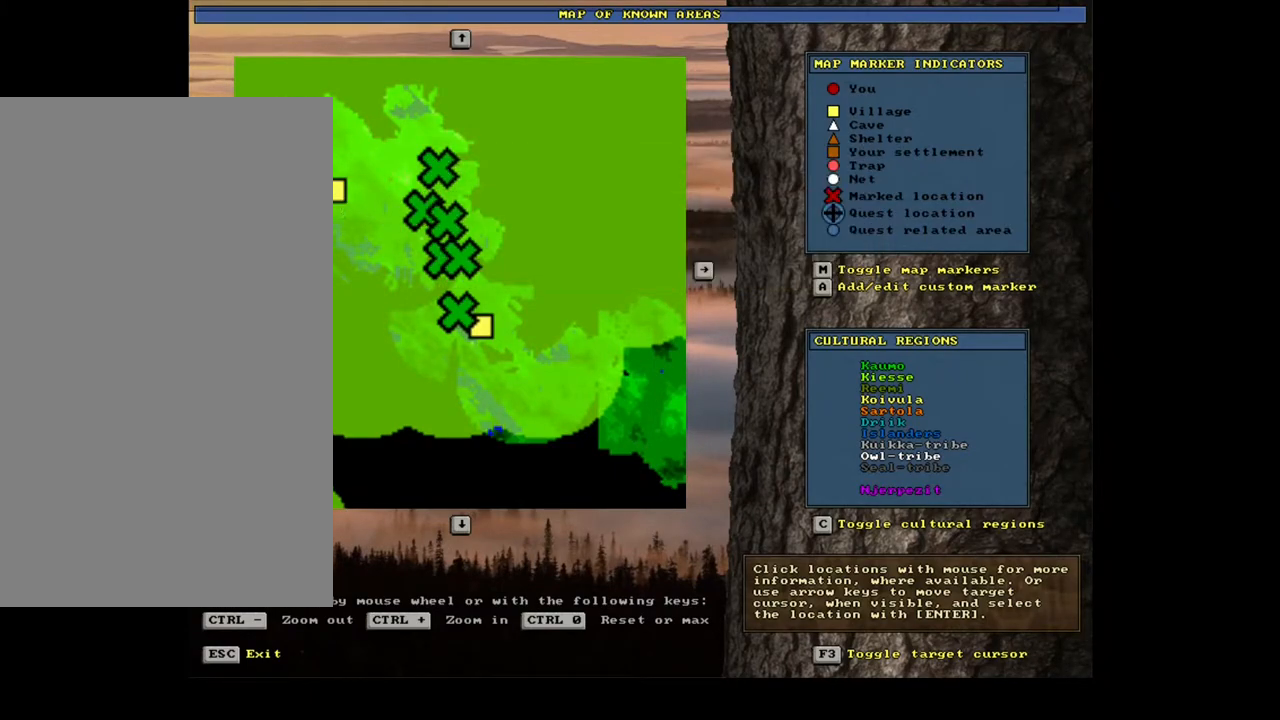
{"keys": [], "mouse": [], "events": []}
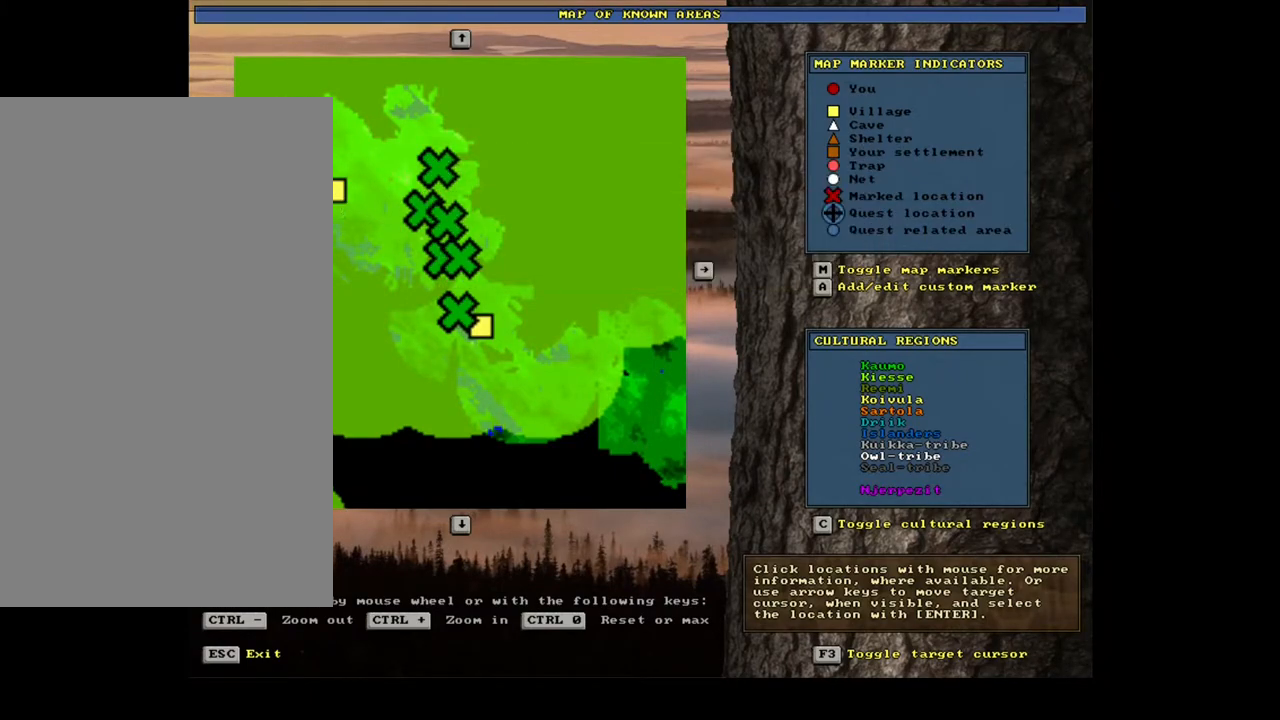
{"keys": [], "mouse": [], "events": [[83, "mouse_left", "down"], [217, "mouse_left", "up"]]}
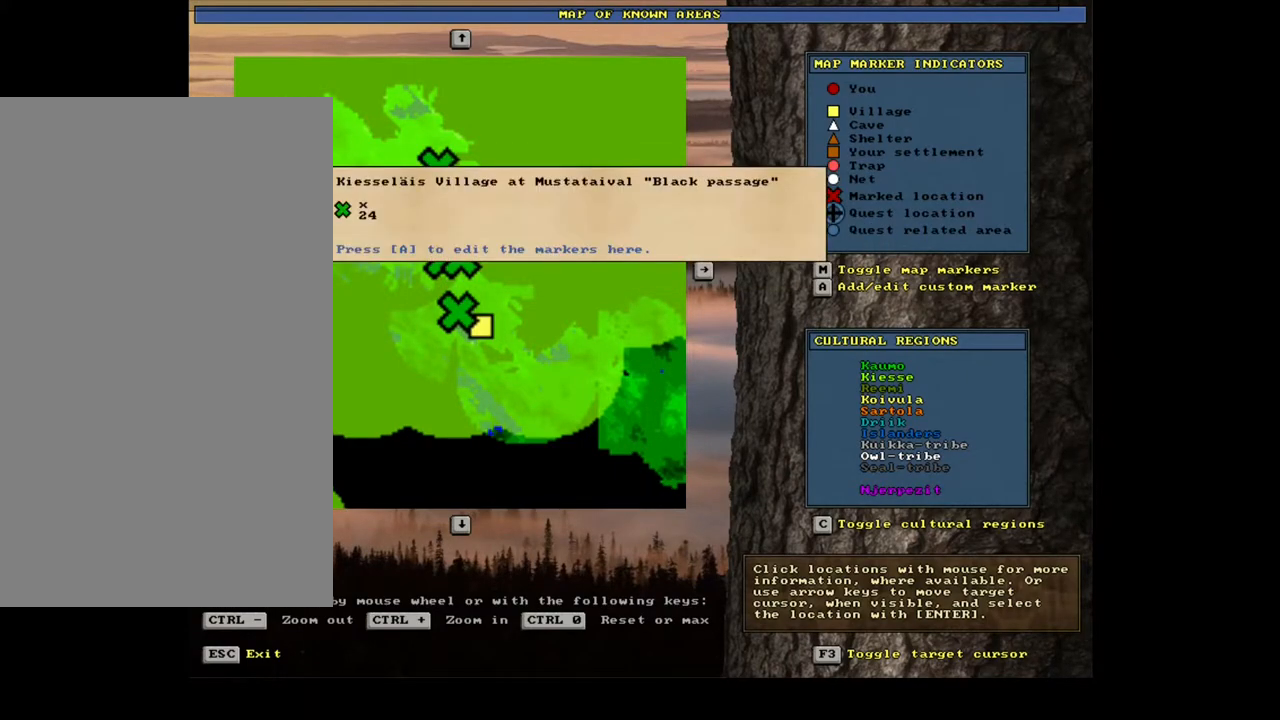
{"keys": [], "mouse": [], "events": []}
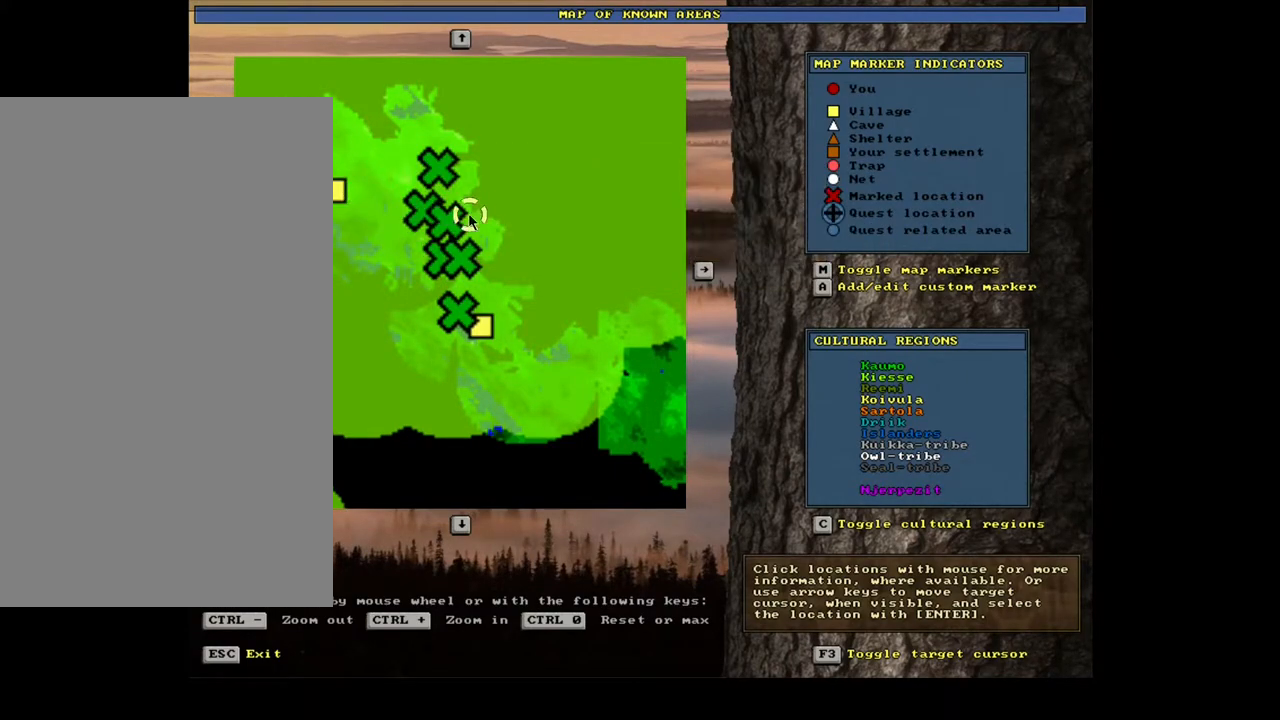
{"keys": [], "mouse": [], "events": [[333, "mouse_left", "down"], [467, "mouse_left", "up"]]}
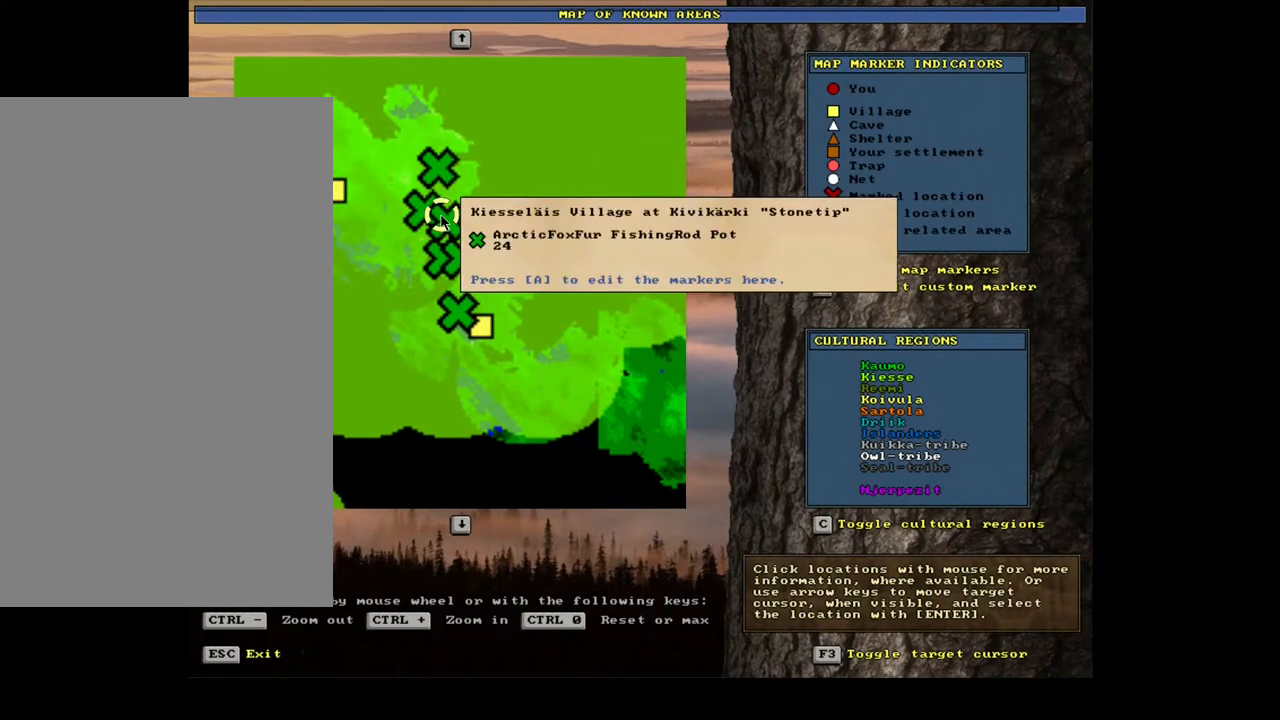
{"keys": [], "mouse": [], "events": []}
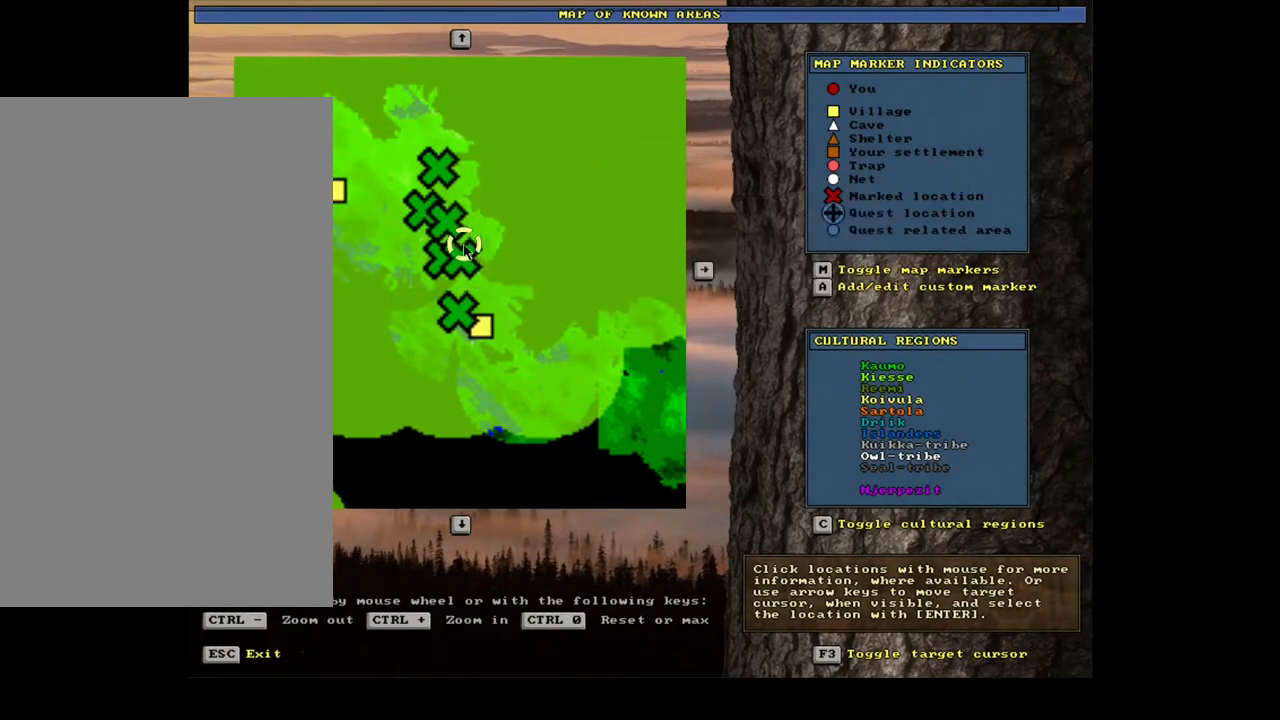
{"keys": [], "mouse": [], "events": [[367, "mouse_left", "down"], [483, "mouse_left", "up"]]}
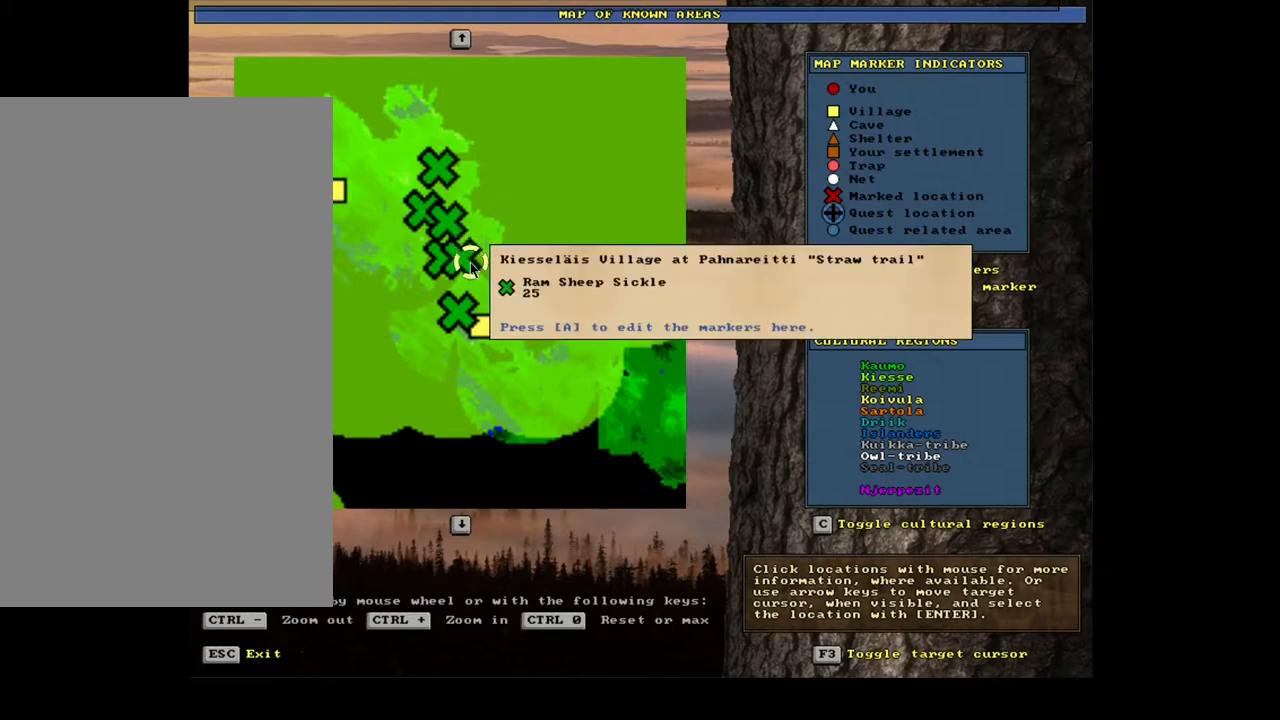
{"keys": [], "mouse": [], "events": []}
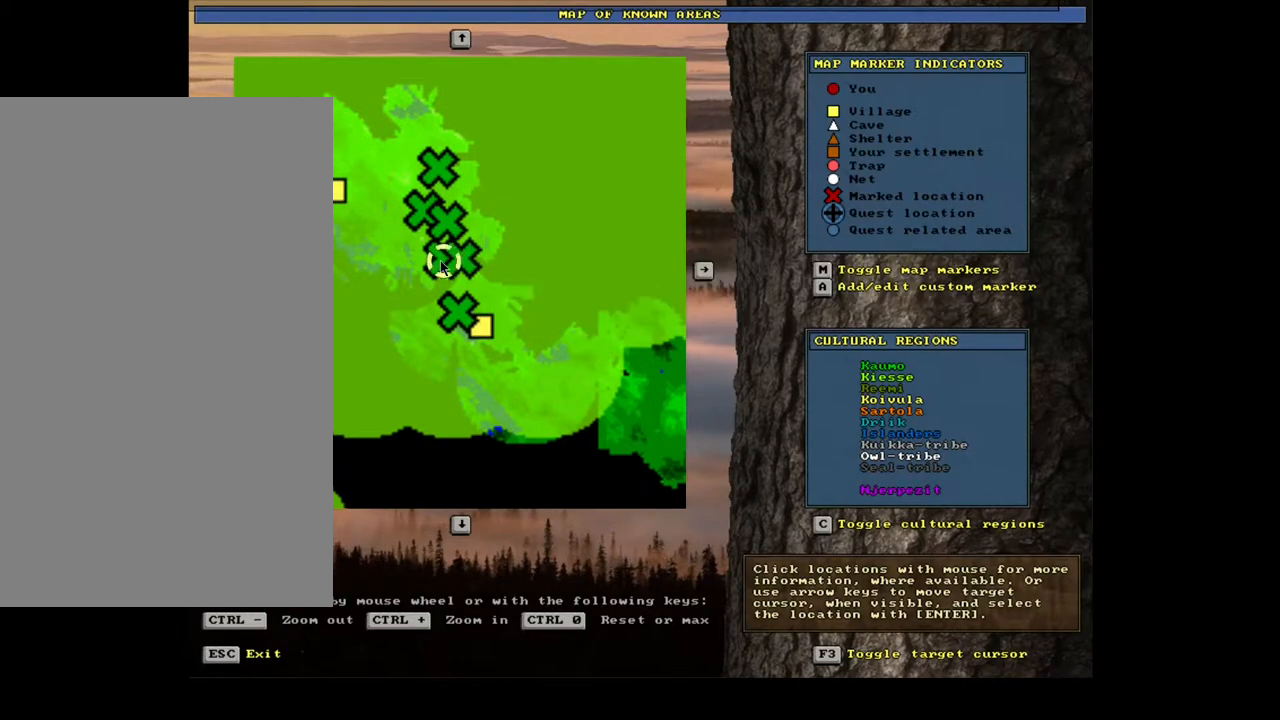
{"keys": [], "mouse": [], "events": [[217, "mouse_left", "down"], [350, "mouse_left", "up"]]}
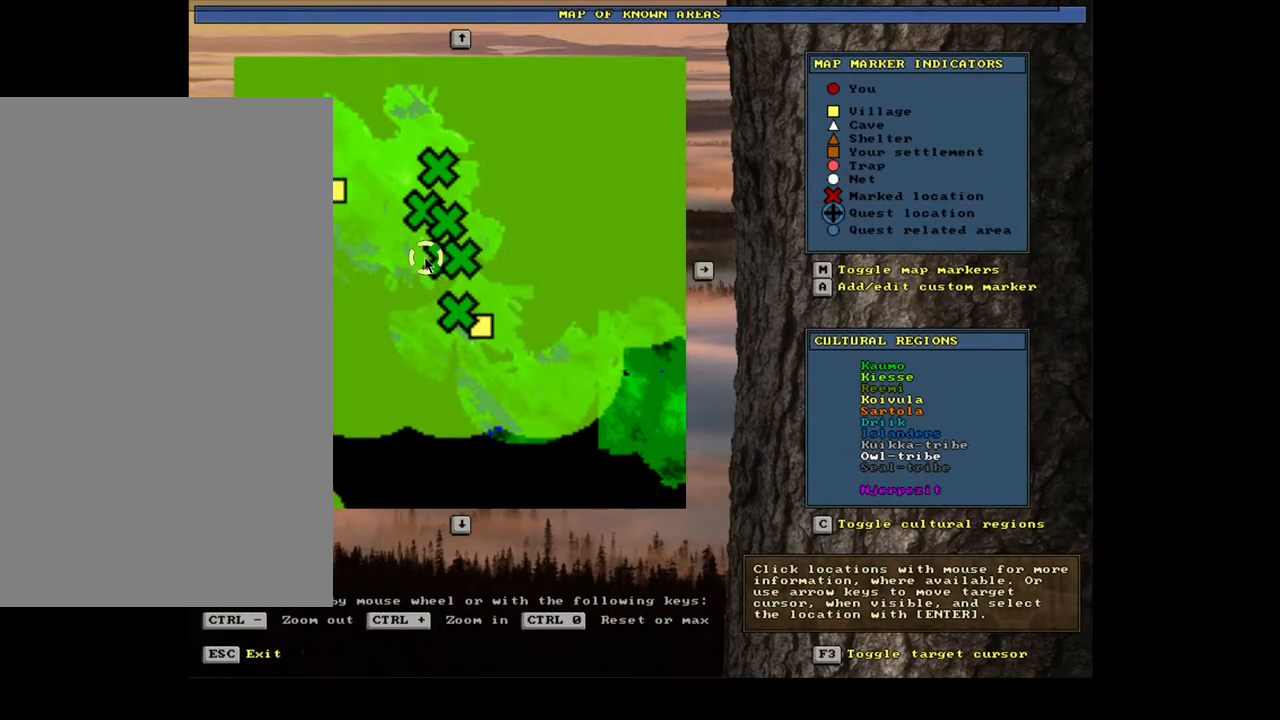
{"keys": [], "mouse": [], "events": [[200, "mouse_left", "down"], [317, "mouse_left", "up"]]}
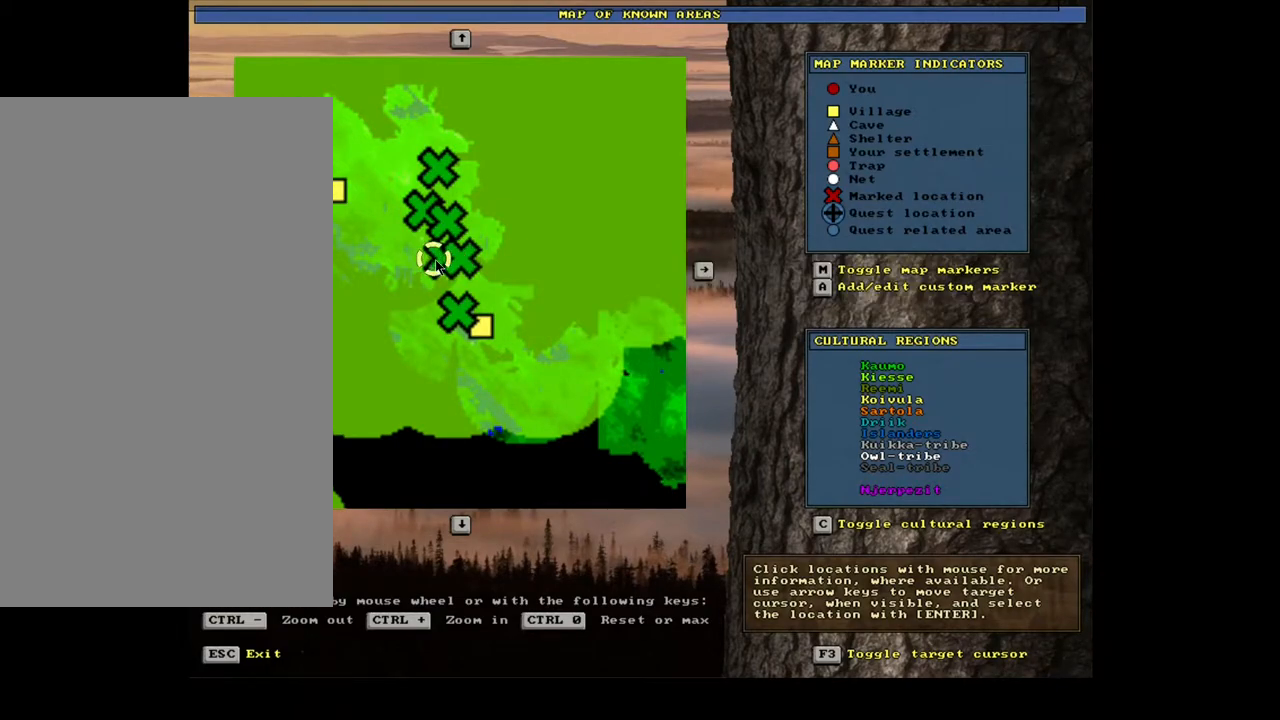
{"keys": [], "mouse": [], "events": [[150, "mouse_left", "down"], [250, "mouse_left", "up"]]}
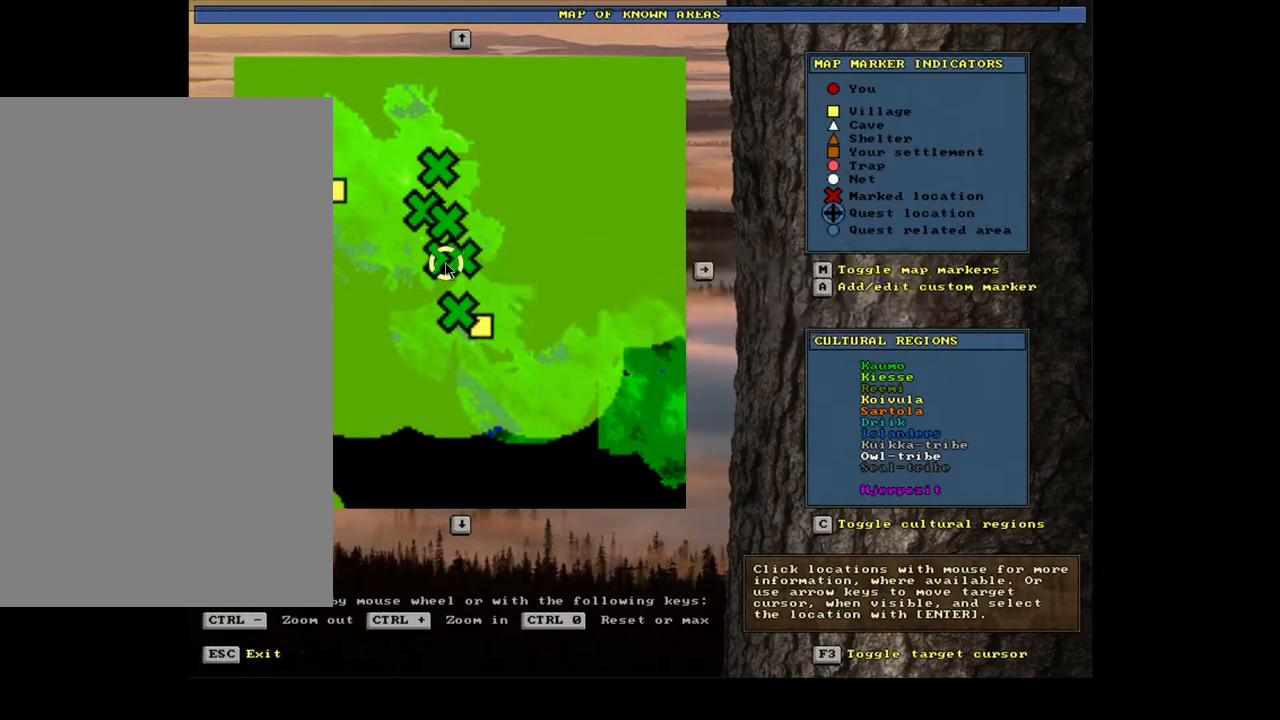
{"keys": [], "mouse": ["left"], "events": [[400, "mouse_left", "down"]]}
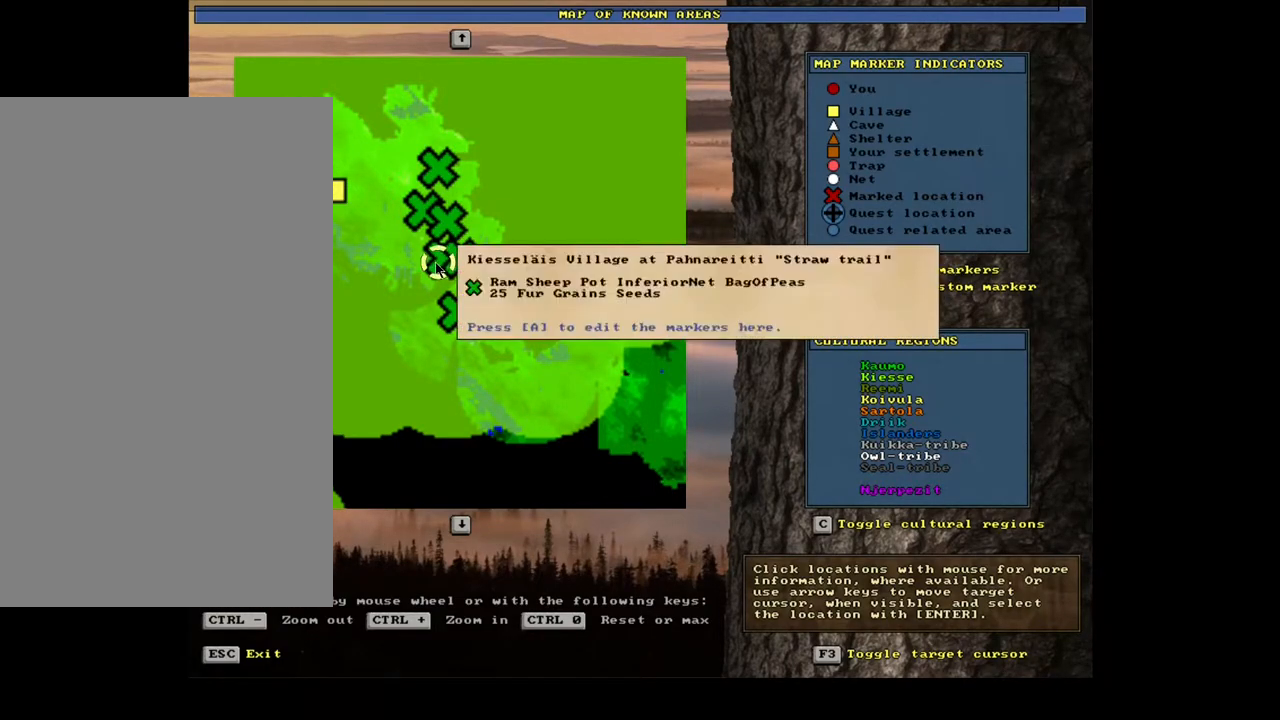
{"keys": [], "mouse": [], "events": [[33, "mouse_left", "up"]]}
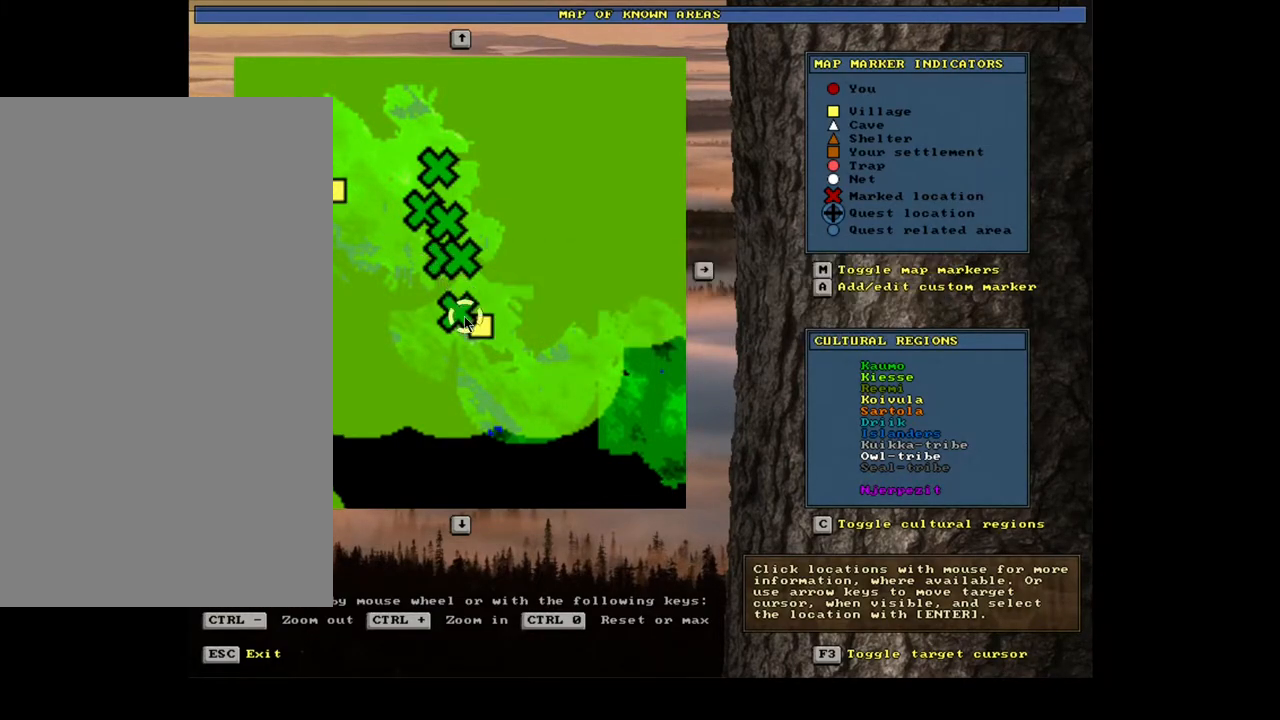
{"keys": [], "mouse": [], "events": [[167, "mouse_left", "down"], [267, "mouse_left", "up"]]}
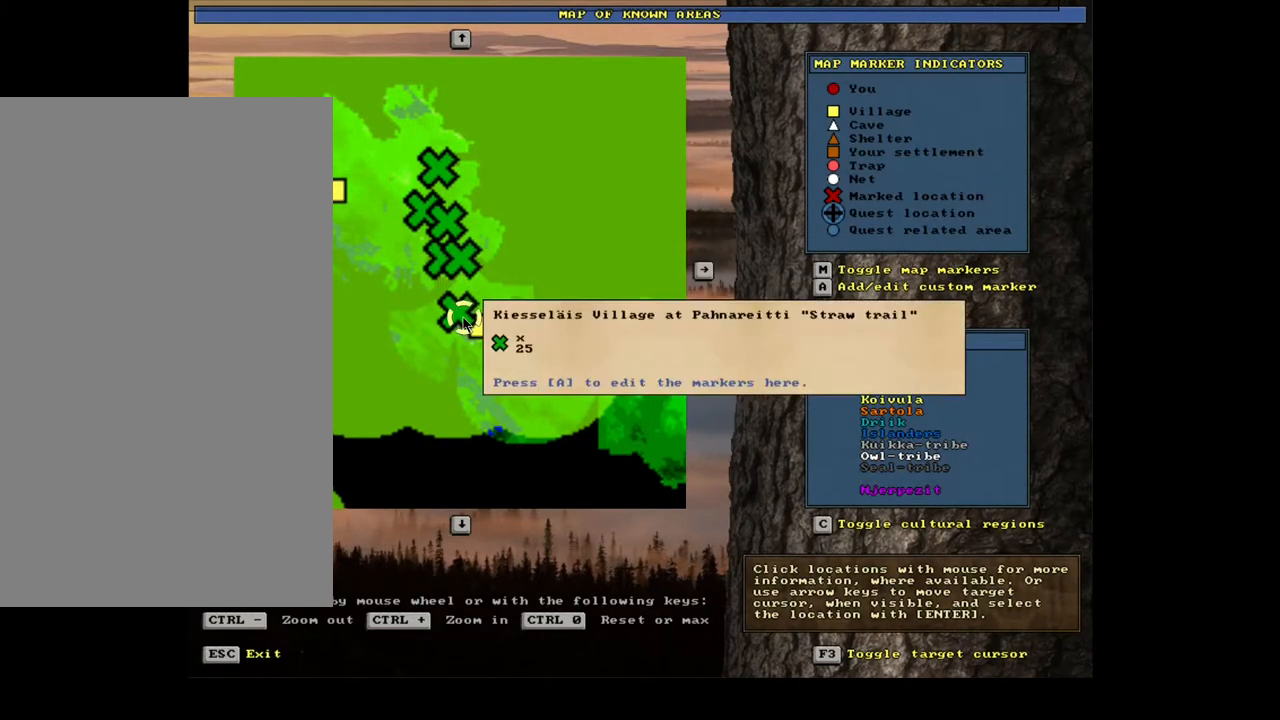
{"keys": [], "mouse": ["wheel"], "events": [[333, "mouse_wheel", "down"]]}
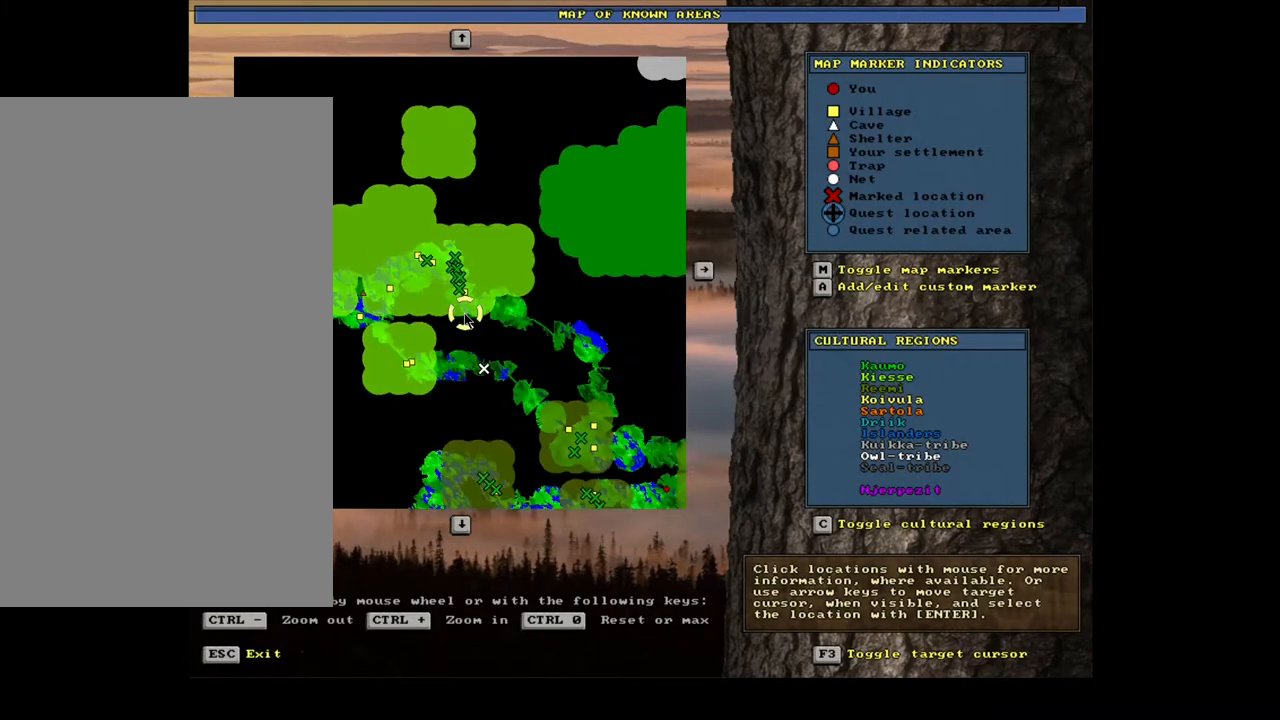
{"keys": [], "mouse": [], "events": [[50, "mouse_wheel", "up"]]}
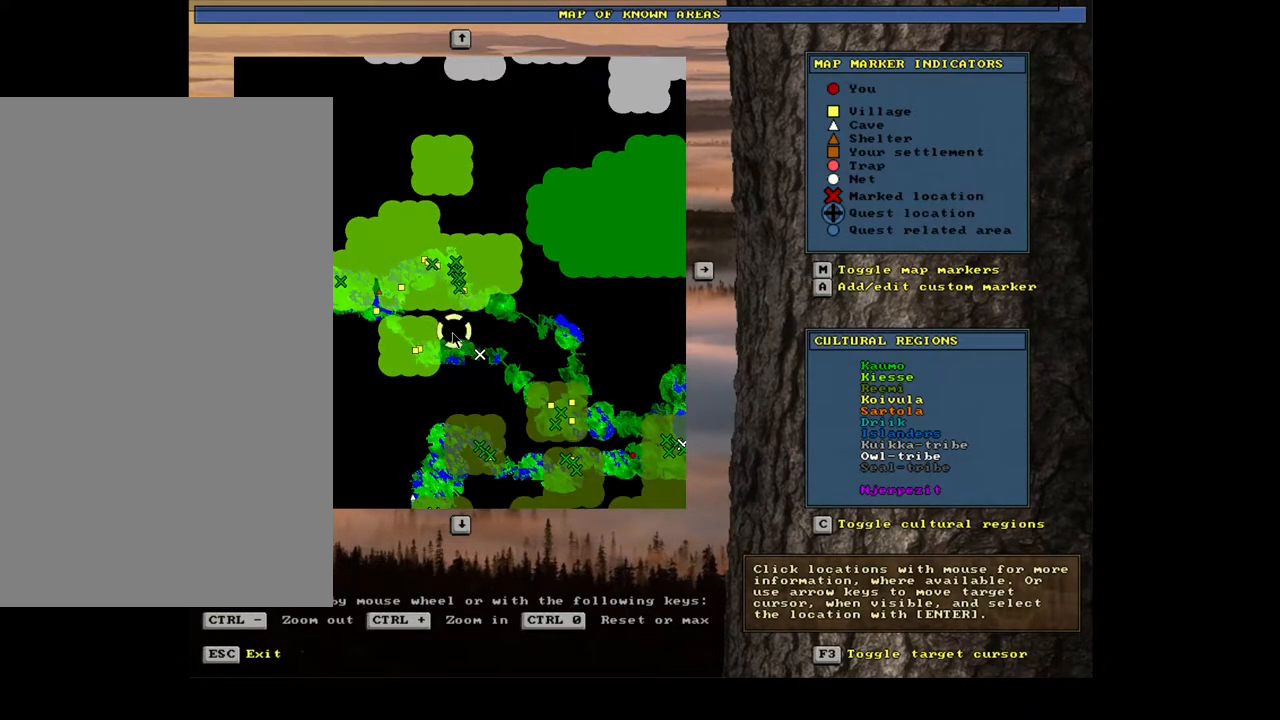
{"keys": [], "mouse": [], "events": []}
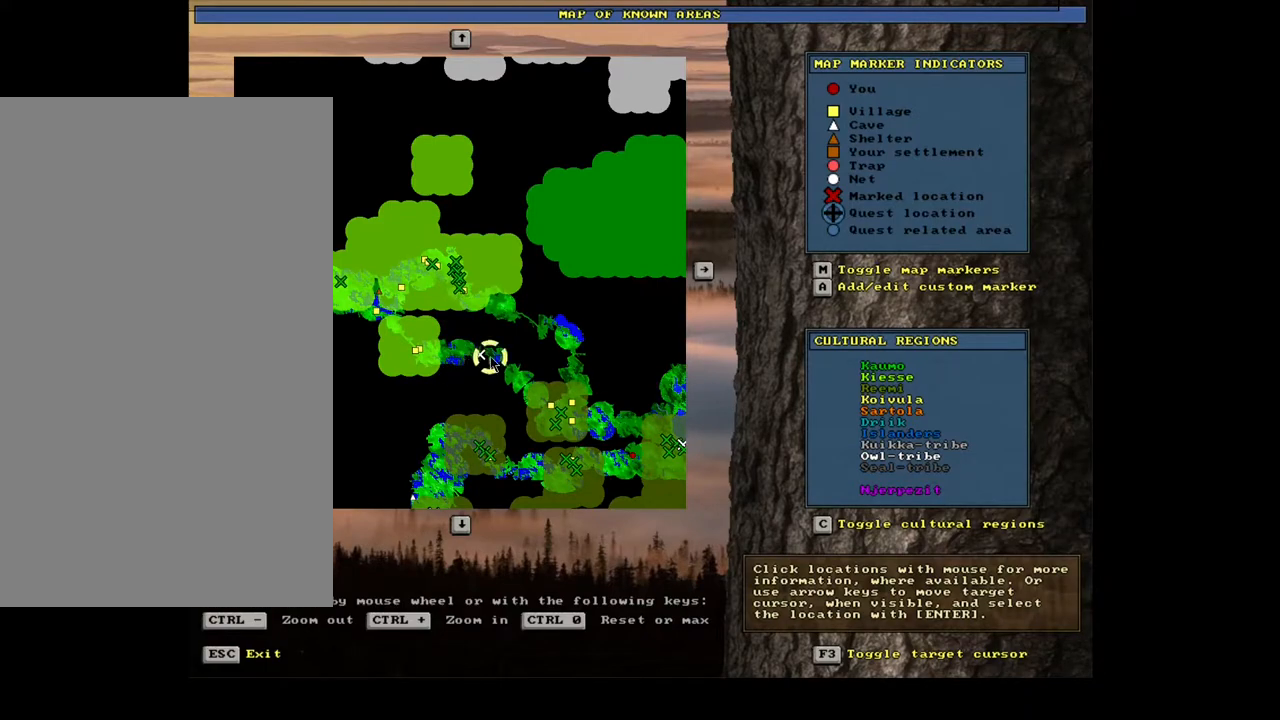
{"keys": [], "mouse": [], "events": [[250, "mouse_left", "down"], [367, "mouse_left", "up"]]}
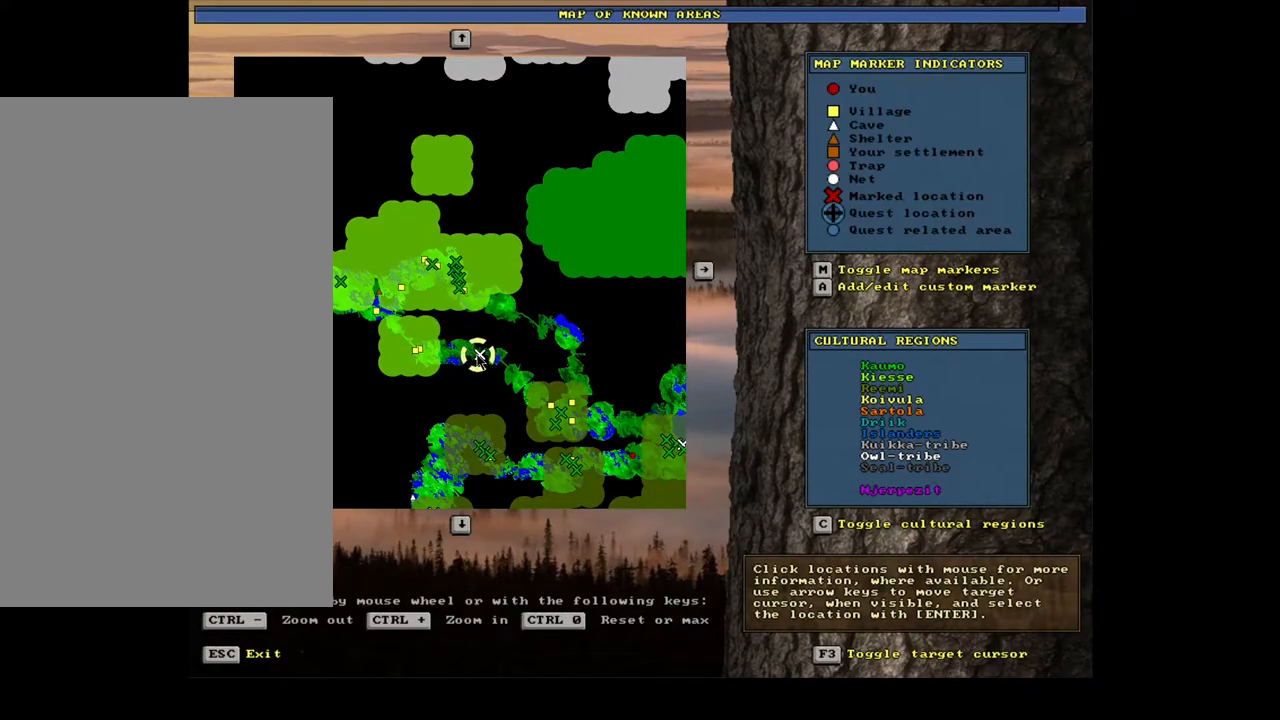
{"keys": [], "mouse": [], "events": [[267, "mouse_left", "down"], [367, "mouse_left", "up"]]}